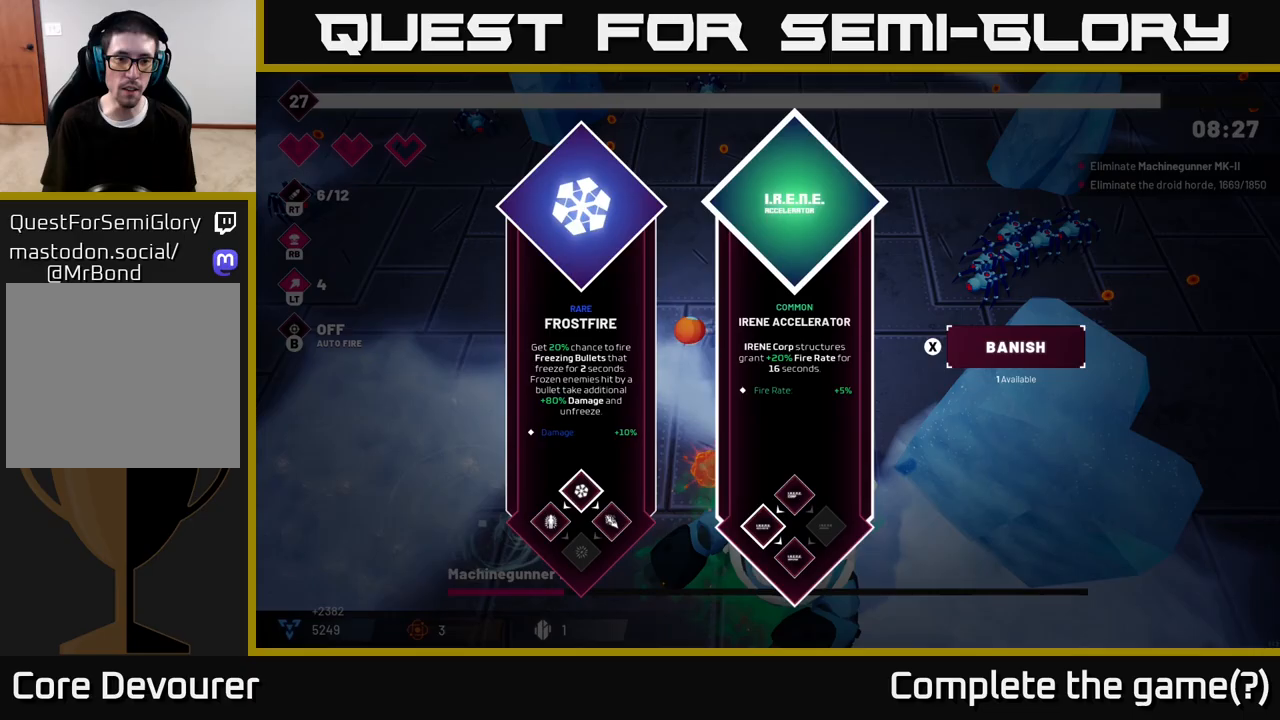
Gameplay with a controller (Xbox layout); each line is a JSON object with the inputs held at the frame after it. "events" lists button and stick changes between this image and that frame as [ms after this image, input, new state], when the widget could be followed in between.
{"buttons": [], "left_stick": "center", "right_stick": "center", "events": [[133, "left_stick", "left"], [283, "left_stick", "center"], [350, "A", "down"], [433, "A", "up"]]}
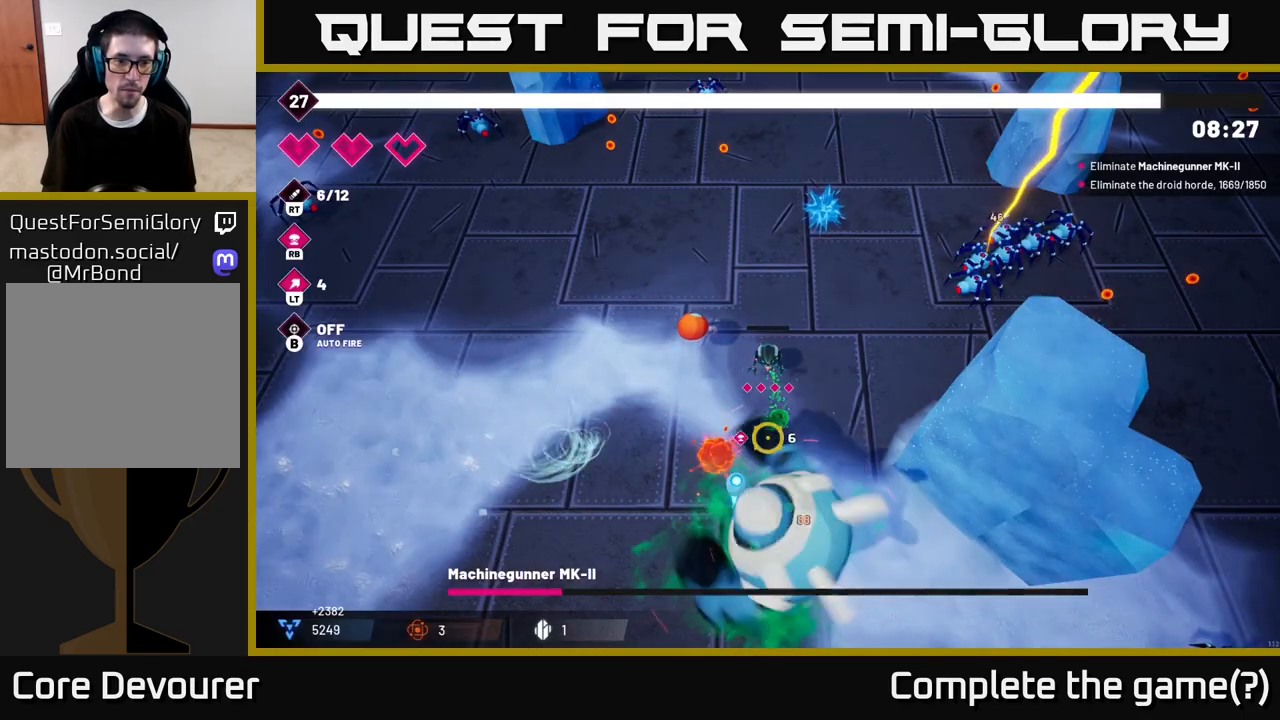
{"buttons": ["R2"], "left_stick": "left", "right_stick": "down", "events": [[83, "R2", "down"], [117, "right_stick", "down"], [133, "left_stick", "left"], [233, "left_stick", "up-left"], [483, "left_stick", "left"]]}
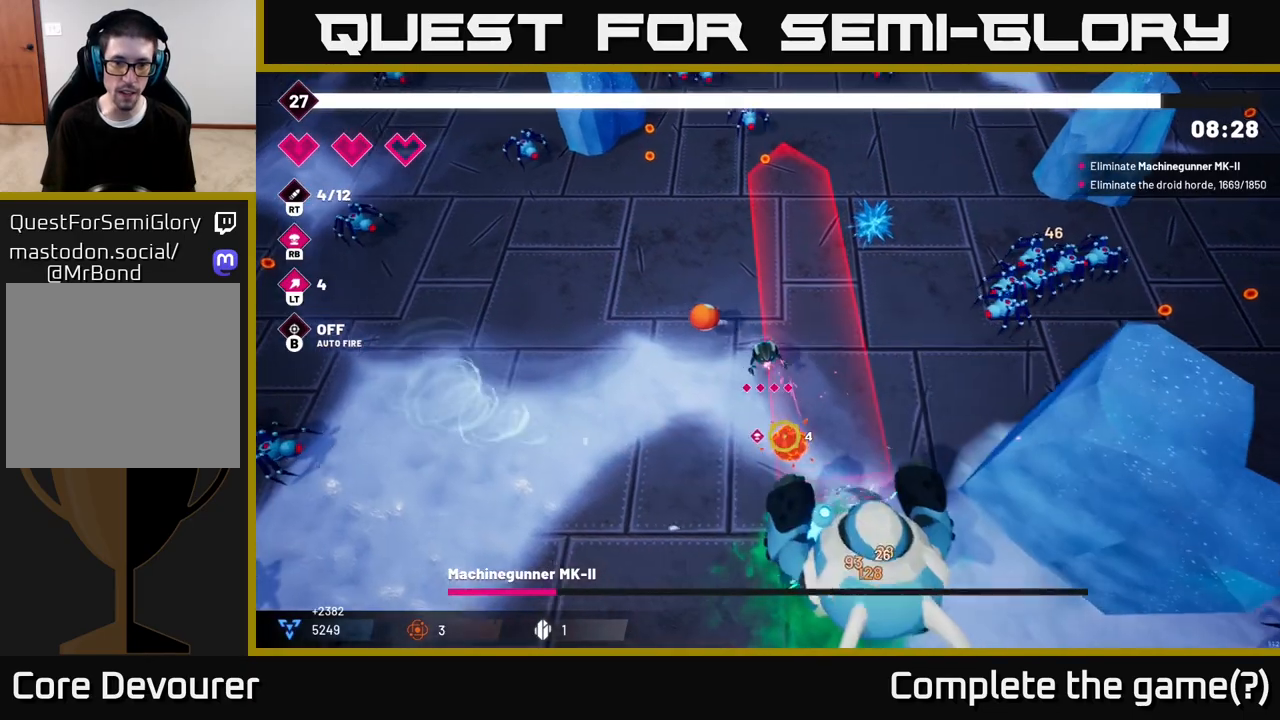
{"buttons": ["R2"], "left_stick": "down-left", "right_stick": "down-right", "events": [[67, "right_stick", "down-right"], [283, "left_stick", "down-left"]]}
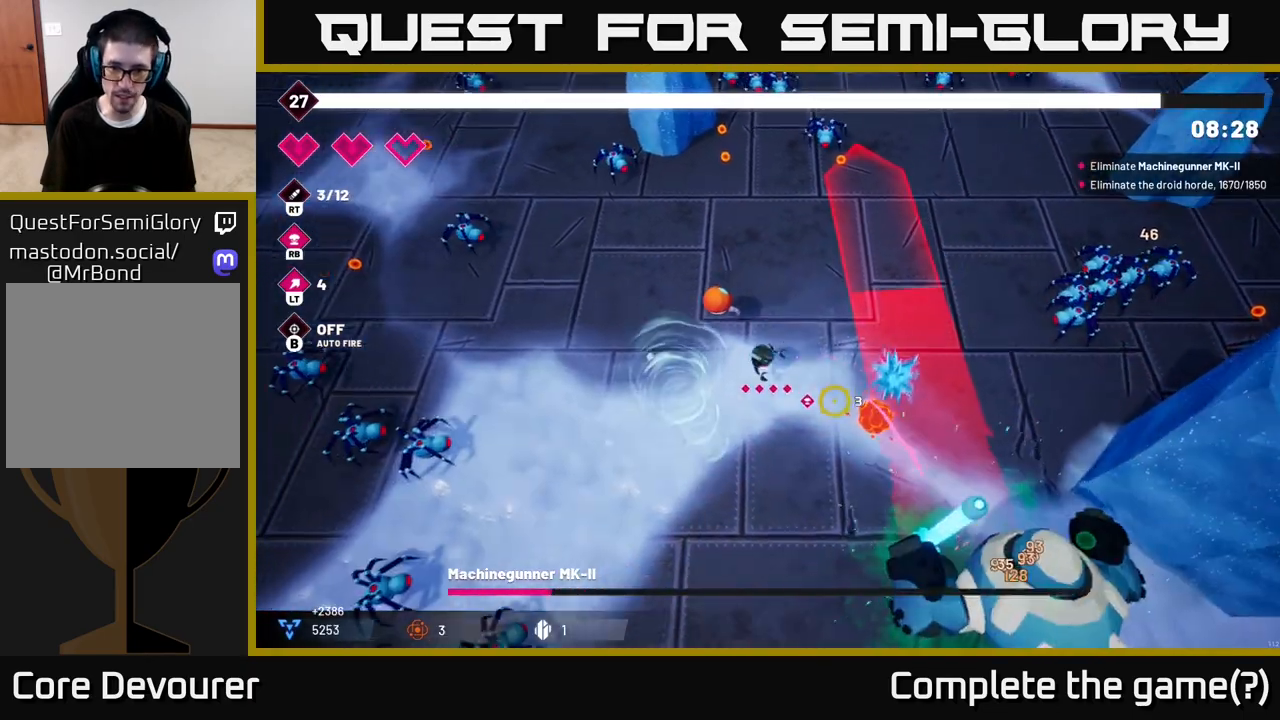
{"buttons": ["R2"], "left_stick": "down", "right_stick": "right", "events": [[317, "left_stick", "down"], [467, "right_stick", "right"]]}
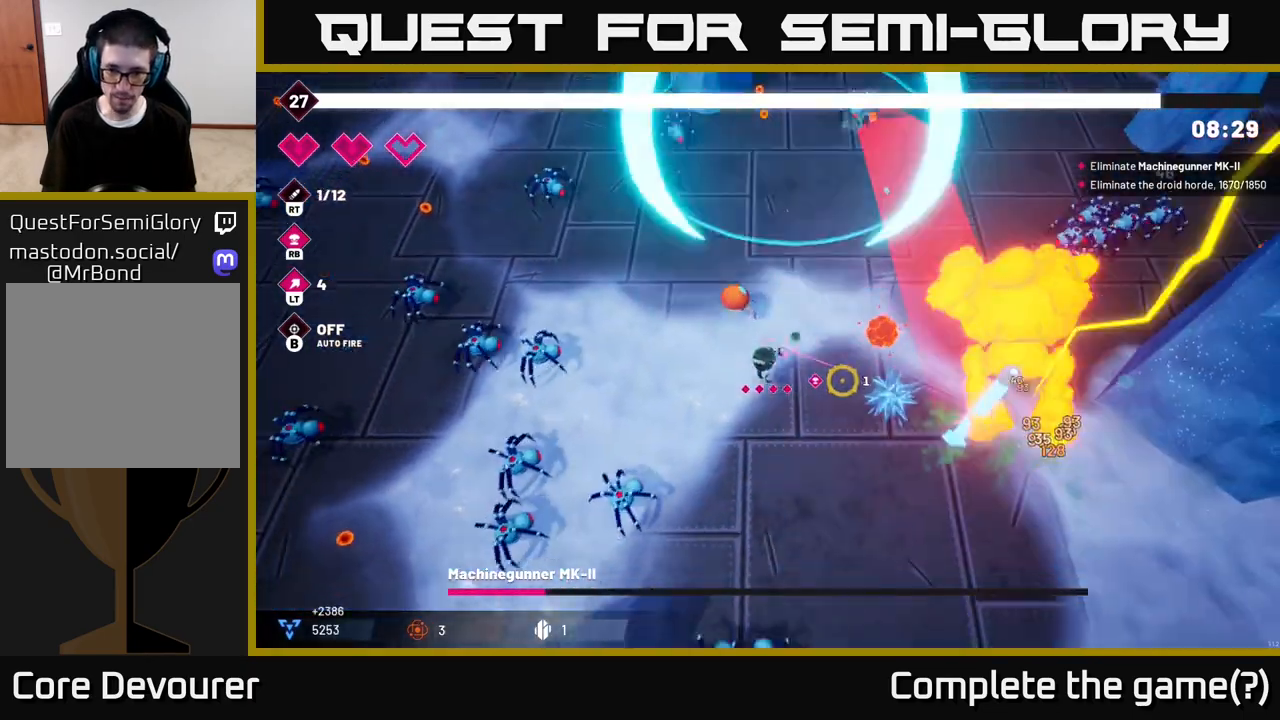
{"buttons": ["R2"], "left_stick": "up", "right_stick": "up-right", "events": [[233, "right_stick", "up-right"], [300, "left_stick", "up-right"], [483, "left_stick", "up"]]}
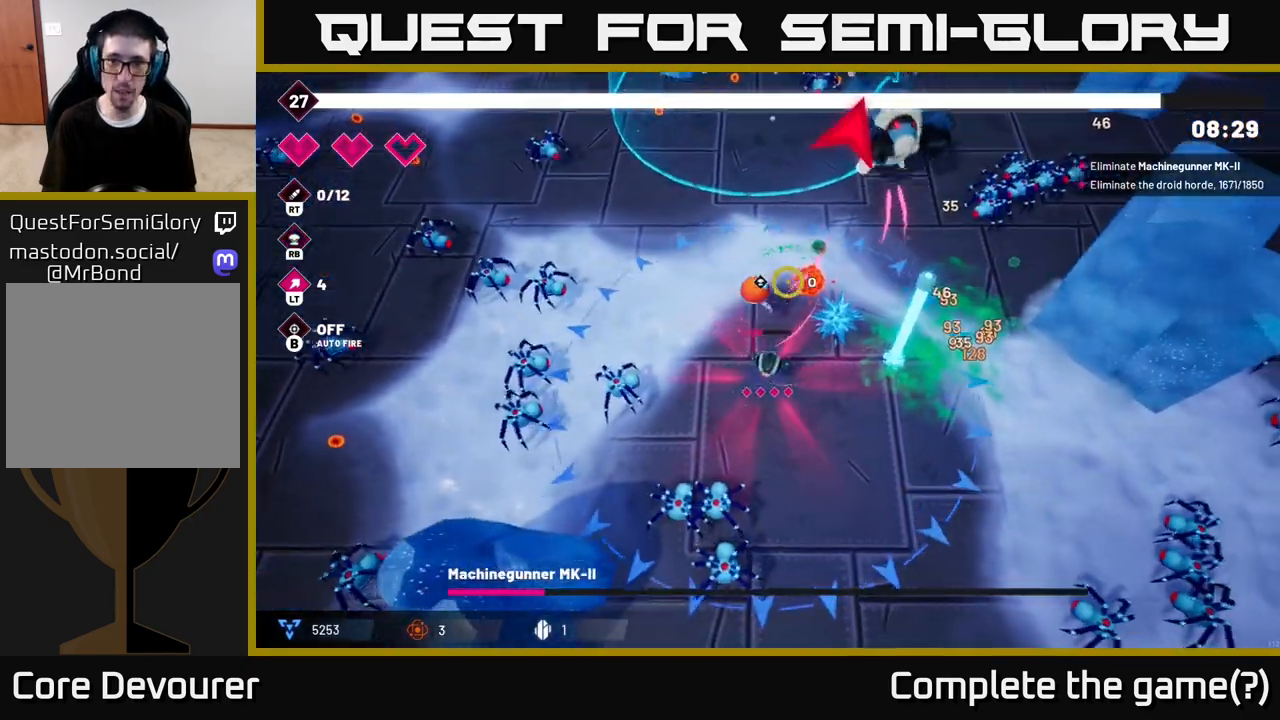
{"buttons": ["R2"], "left_stick": "up", "right_stick": "up-right", "events": [[233, "L2", "down"], [383, "L2", "up"]]}
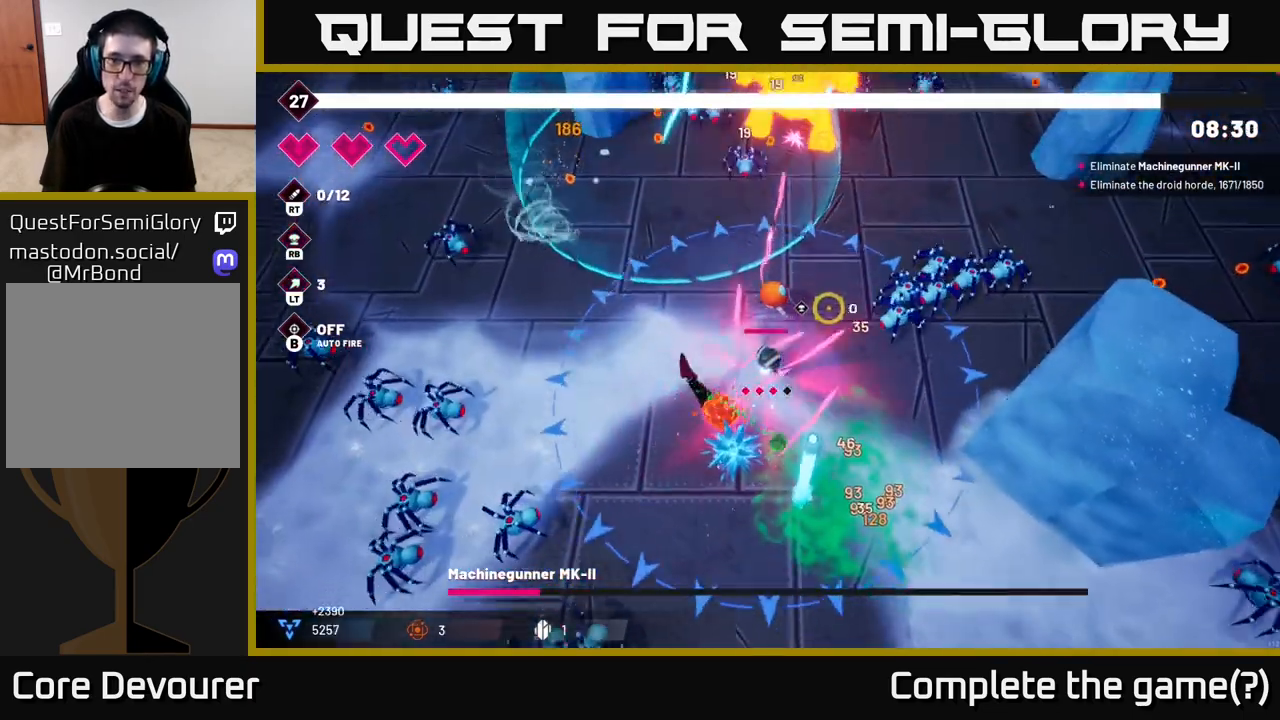
{"buttons": ["R2"], "left_stick": "up-right", "right_stick": "up-right", "events": [[233, "left_stick", "up-right"]]}
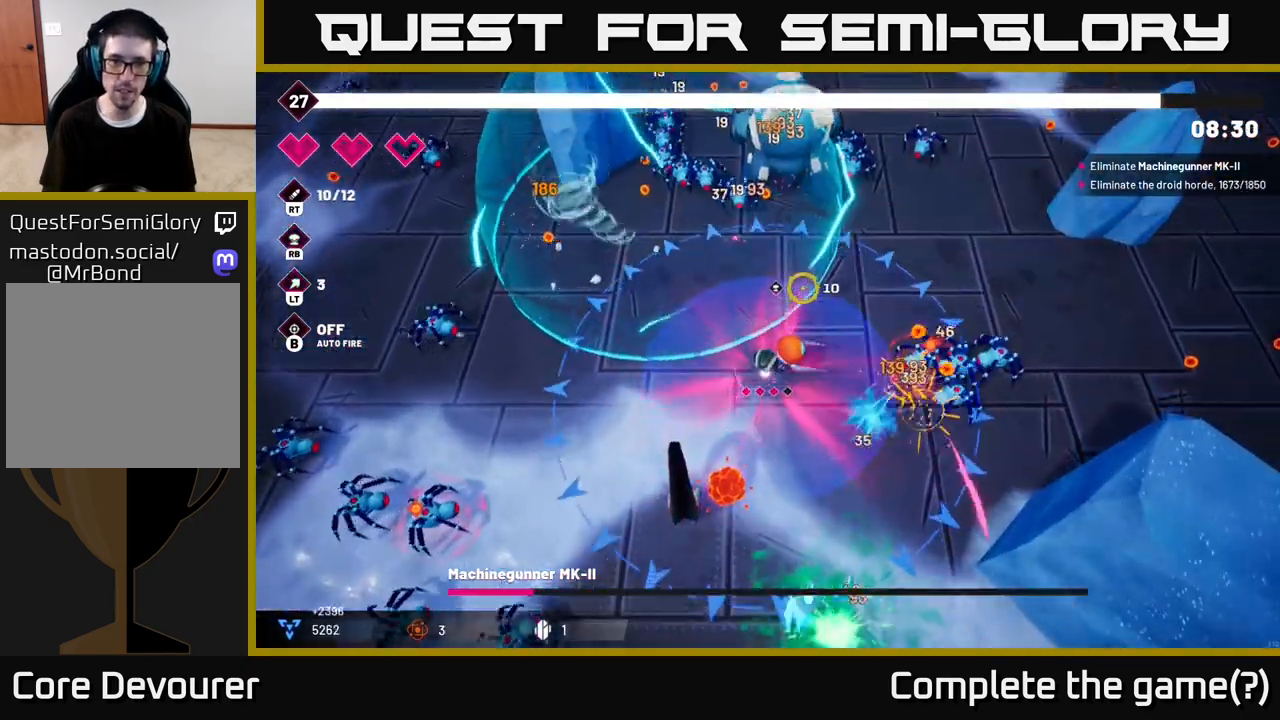
{"buttons": ["R2"], "left_stick": "up", "right_stick": "up", "events": [[33, "right_stick", "up"], [150, "left_stick", "up"]]}
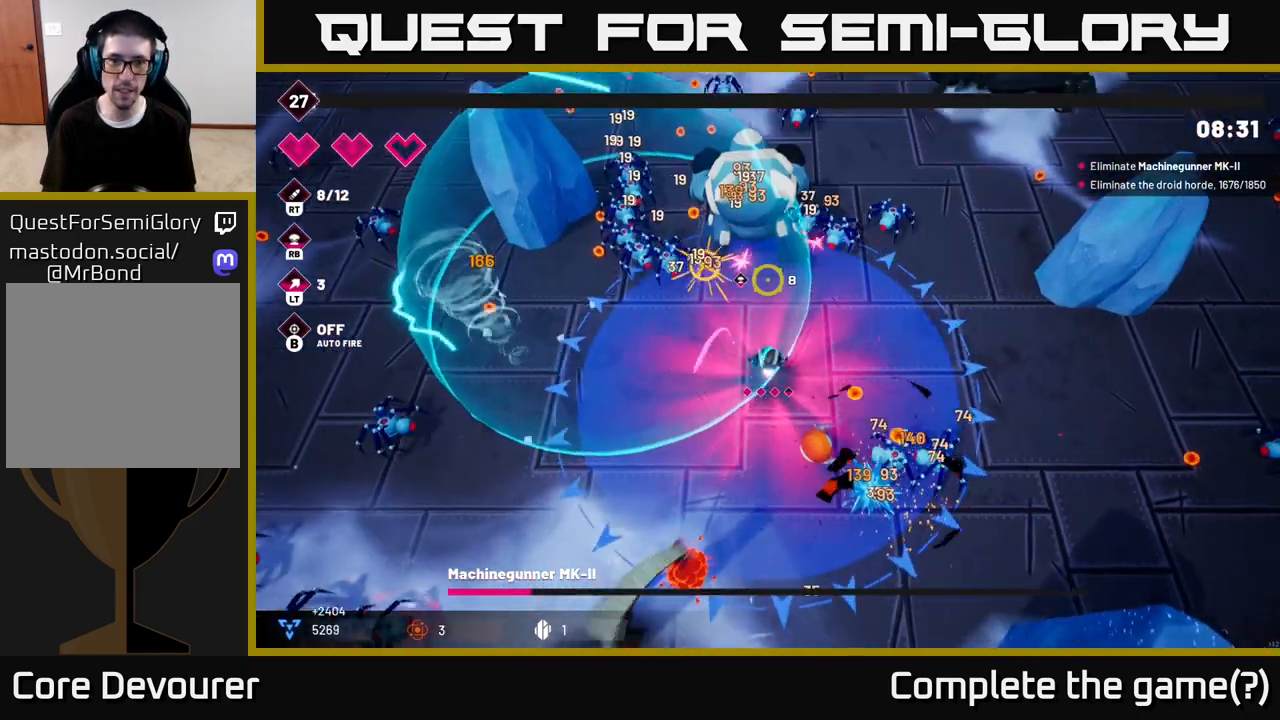
{"buttons": ["R2"], "left_stick": "center", "right_stick": "up", "events": [[83, "left_stick", "center"], [267, "left_stick", "up"], [450, "left_stick", "center"]]}
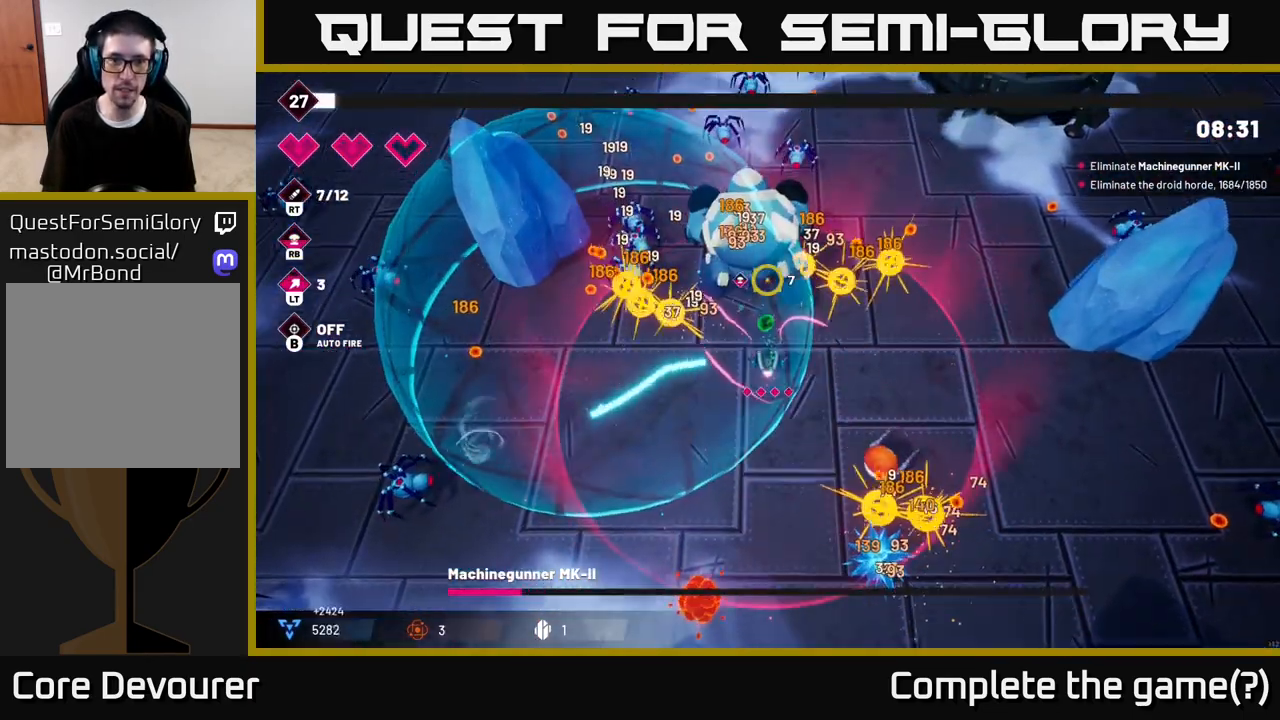
{"buttons": ["R2"], "left_stick": "up", "right_stick": "up", "events": [[400, "left_stick", "up"]]}
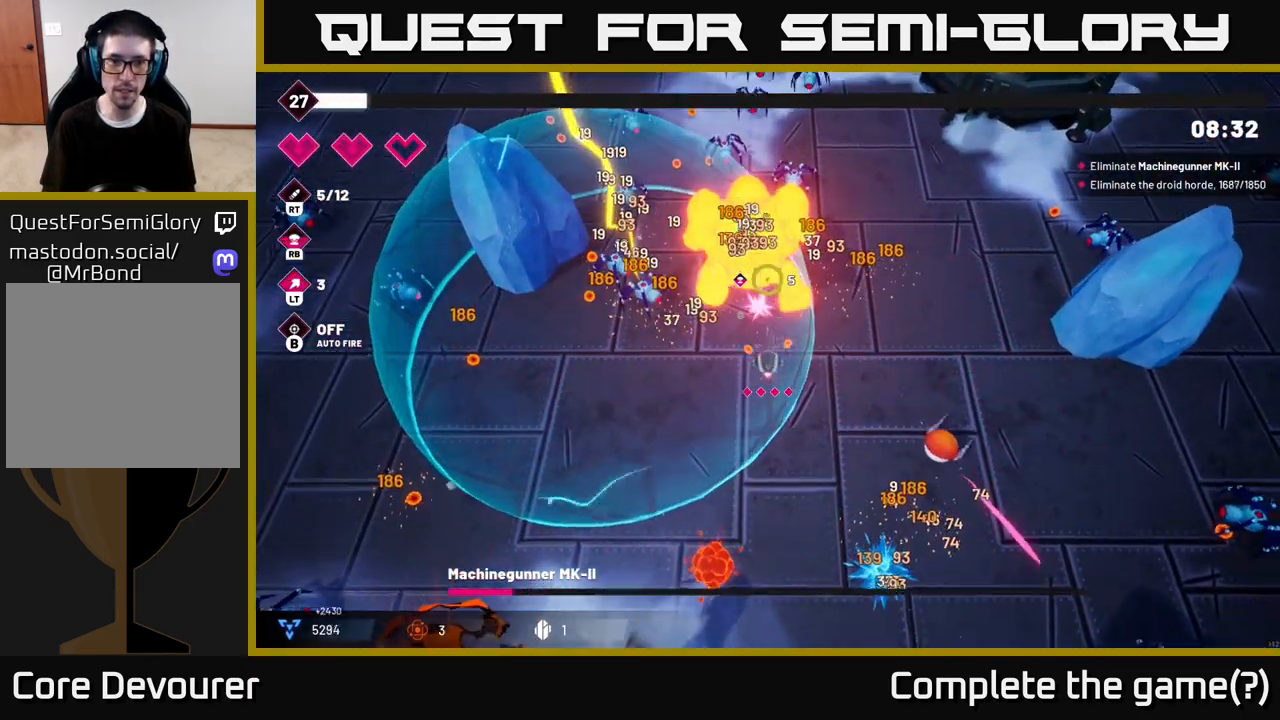
{"buttons": ["R2"], "left_stick": "center", "right_stick": "up", "events": [[50, "left_stick", "center"]]}
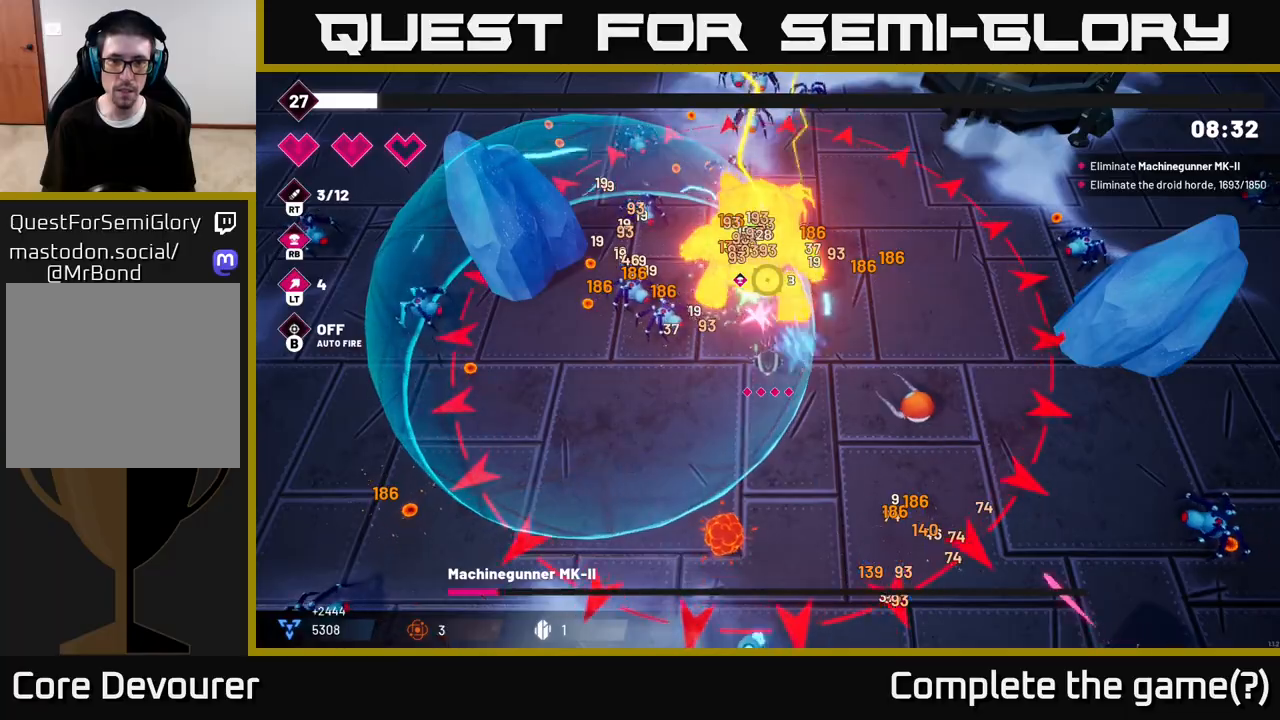
{"buttons": ["R2"], "left_stick": "down-right", "right_stick": "up", "events": [[183, "left_stick", "down-right"]]}
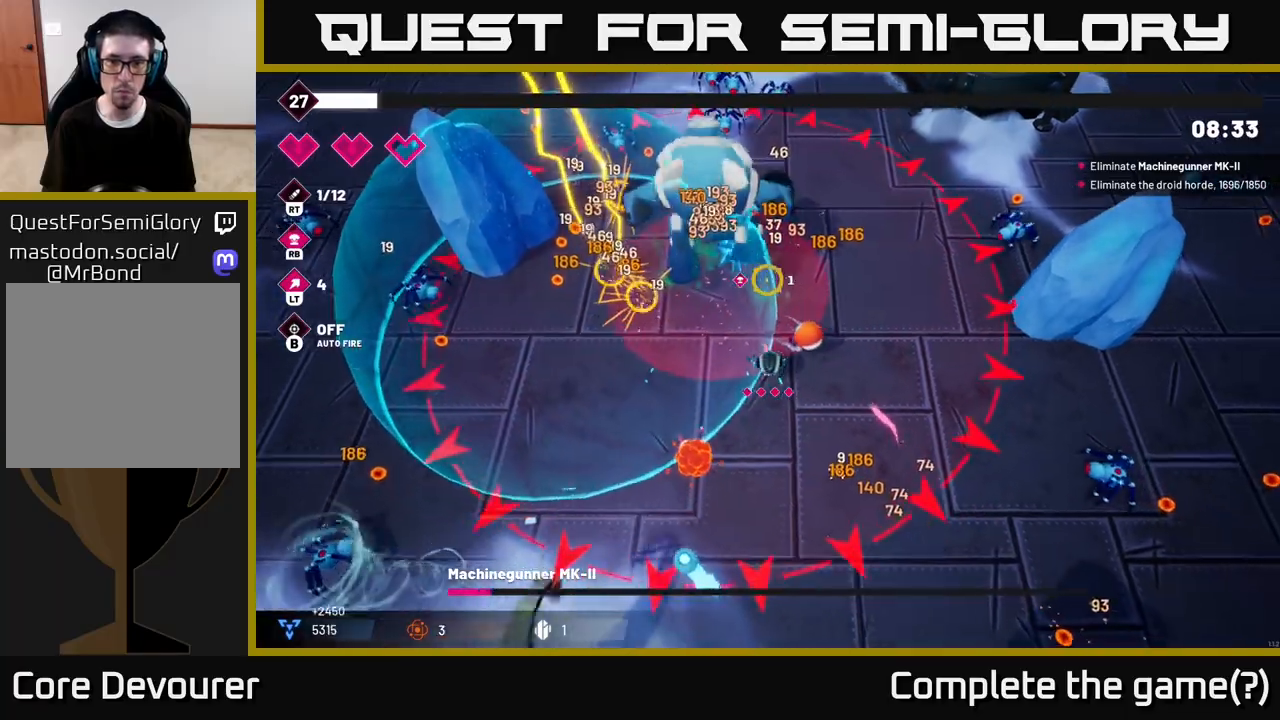
{"buttons": ["R2"], "left_stick": "right", "right_stick": "up", "events": [[100, "L2", "down"], [150, "left_stick", "right"], [250, "L2", "up"]]}
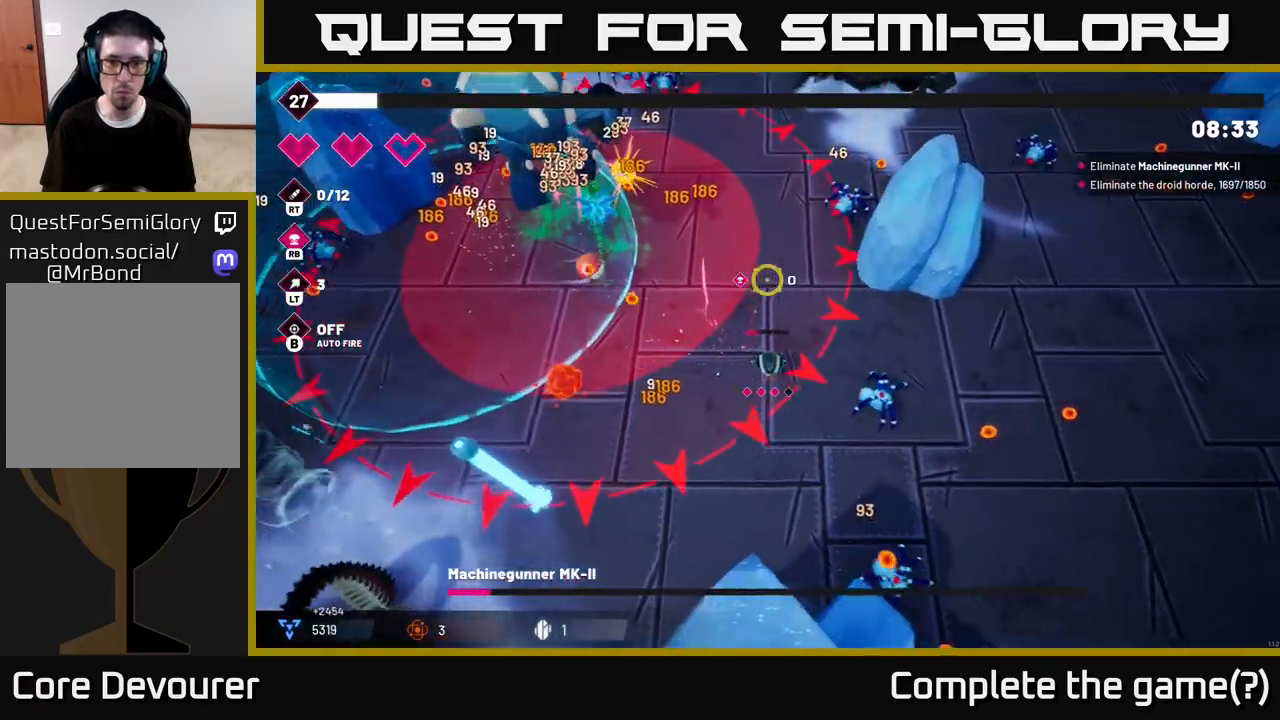
{"buttons": ["R2"], "left_stick": "down-right", "right_stick": "up-left", "events": [[17, "left_stick", "up-right"], [200, "L2", "down"], [217, "left_stick", "right"], [333, "L2", "up"], [450, "left_stick", "down-right"], [467, "right_stick", "up-left"]]}
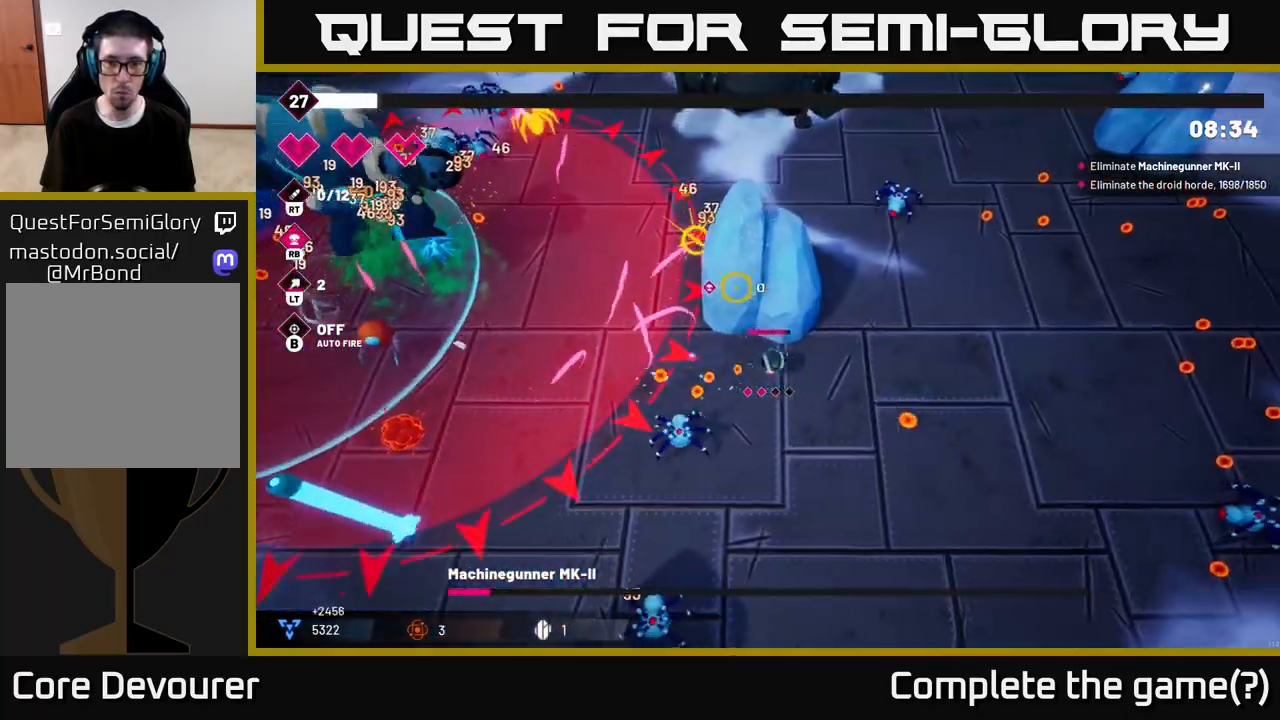
{"buttons": ["R2"], "left_stick": "down", "right_stick": "left", "events": [[117, "right_stick", "left"], [250, "left_stick", "down"]]}
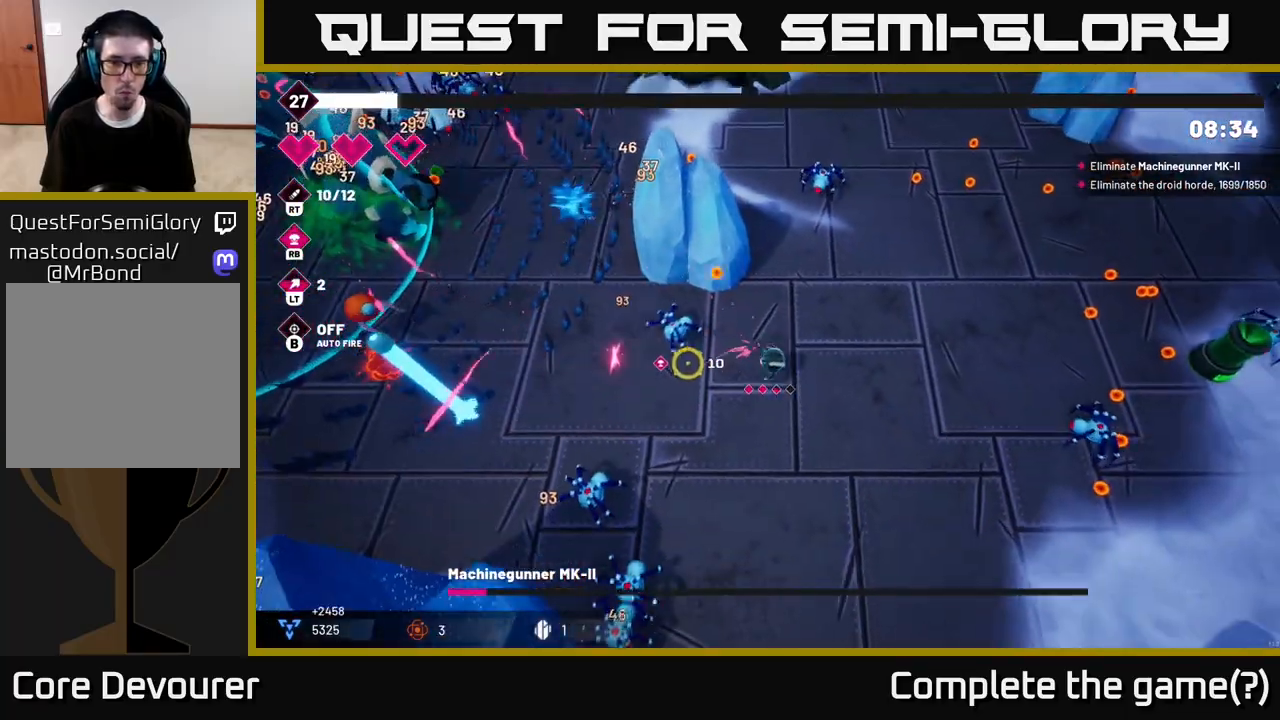
{"buttons": ["R2"], "left_stick": "up-left", "right_stick": "left", "events": [[333, "left_stick", "up"], [383, "left_stick", "up-left"]]}
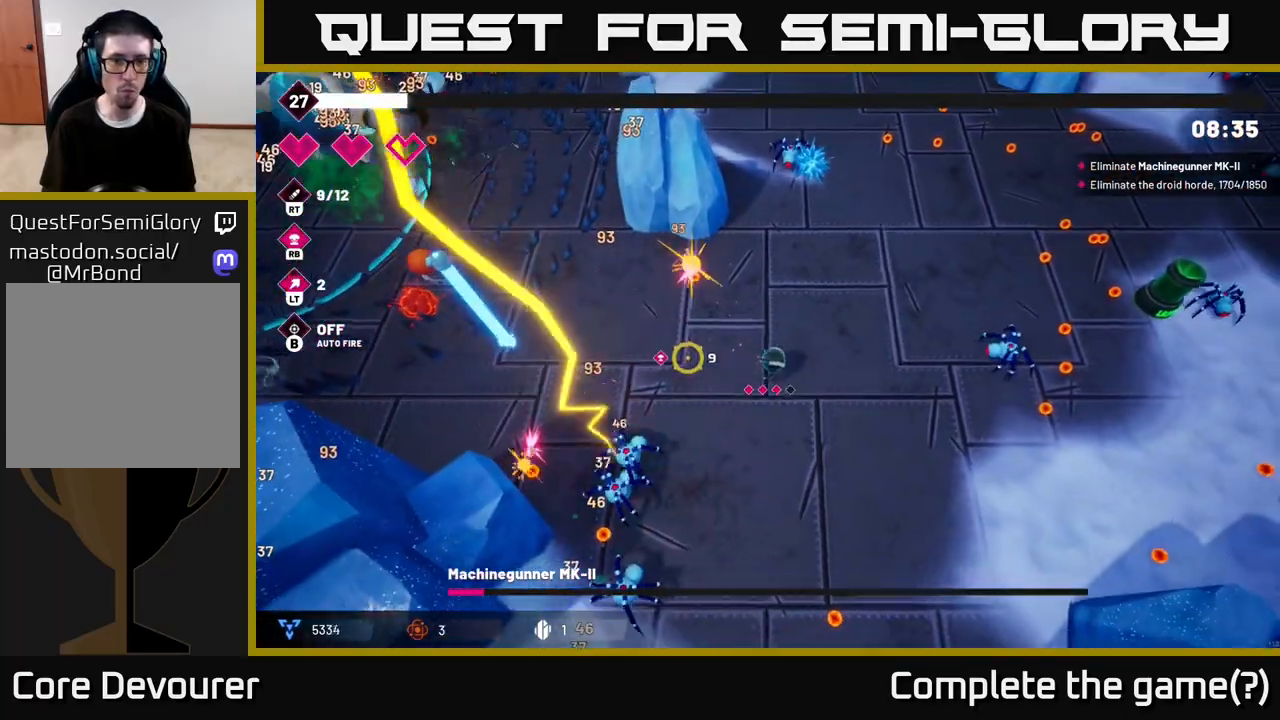
{"buttons": ["R2"], "left_stick": "up-left", "right_stick": "left", "events": [[133, "left_stick", "left"], [300, "left_stick", "up-left"]]}
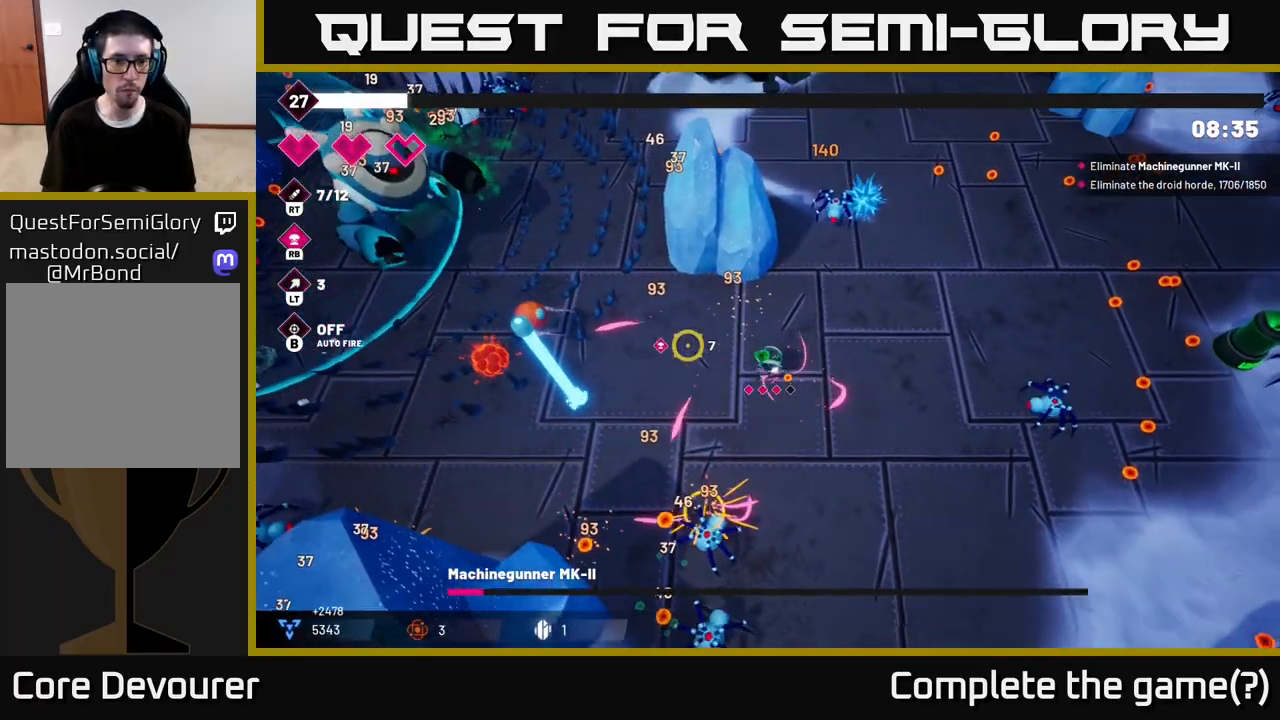
{"buttons": ["R2"], "left_stick": "up-left", "right_stick": "left", "events": []}
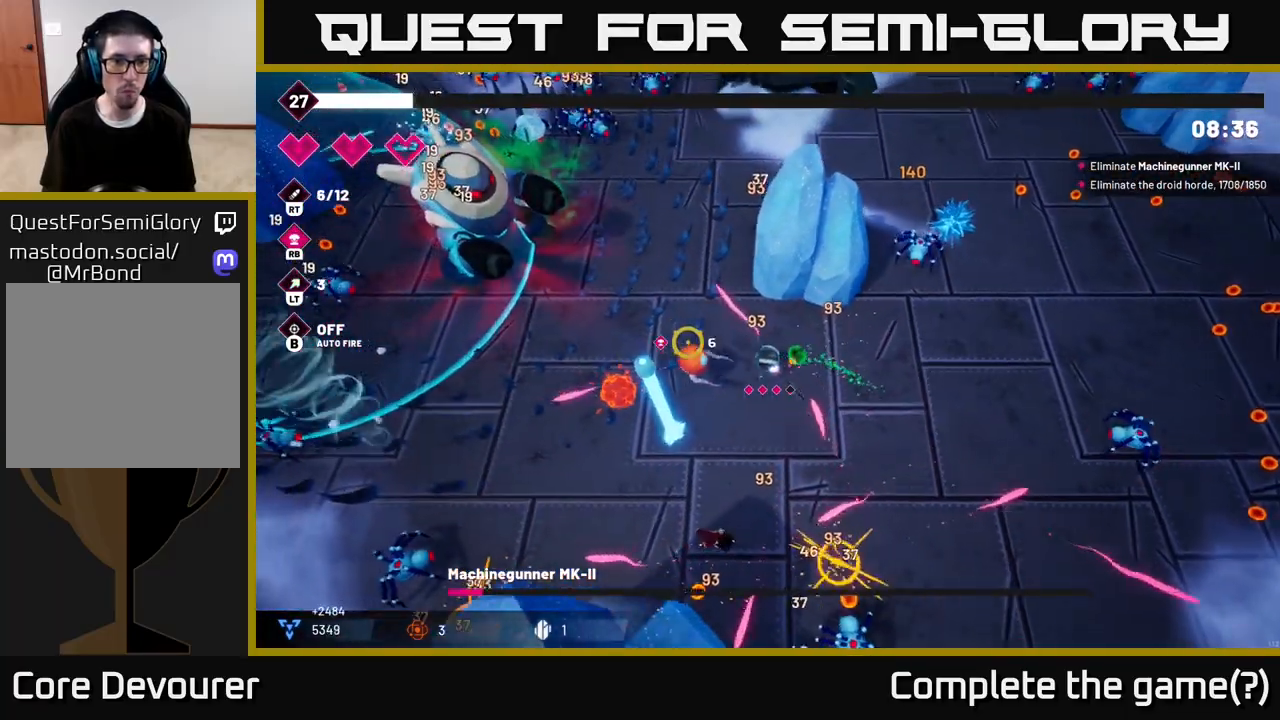
{"buttons": ["R2"], "left_stick": "up-left", "right_stick": "left", "events": [[233, "L2", "down"], [333, "L2", "up"]]}
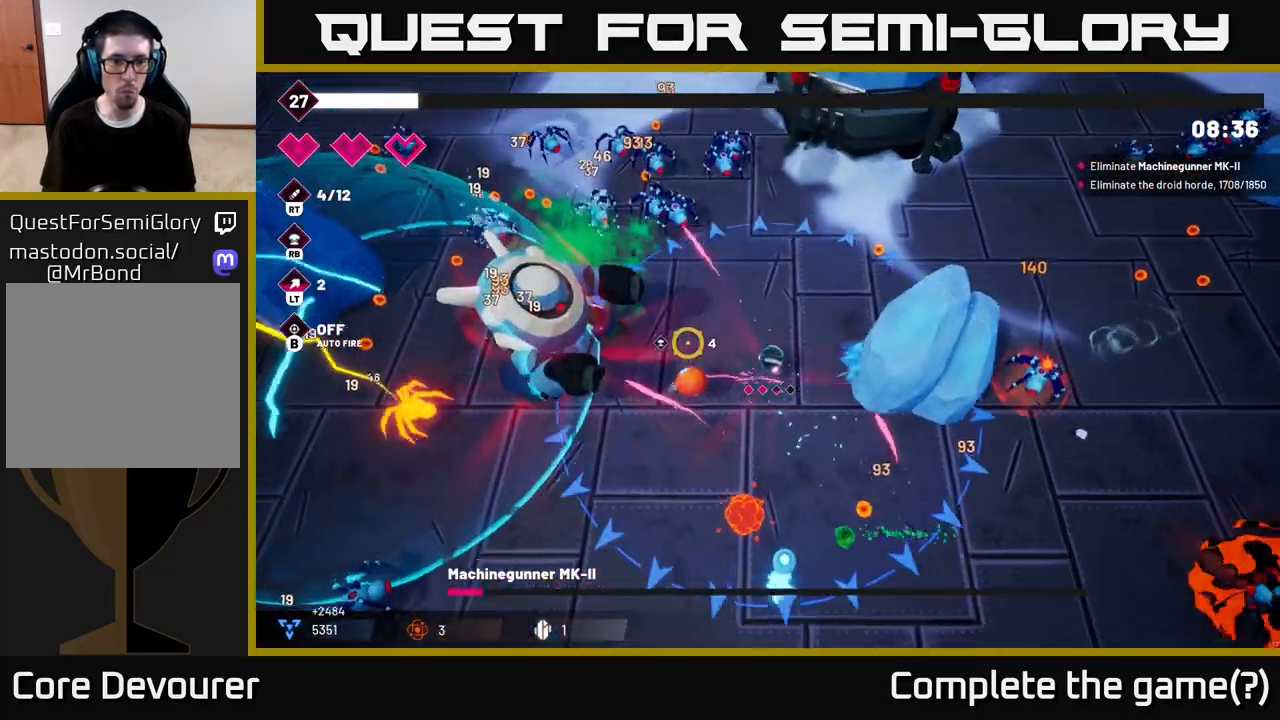
{"buttons": ["R2"], "left_stick": "up-right", "right_stick": "up-left", "events": [[150, "left_stick", "up"], [300, "right_stick", "up-left"], [500, "left_stick", "up-right"]]}
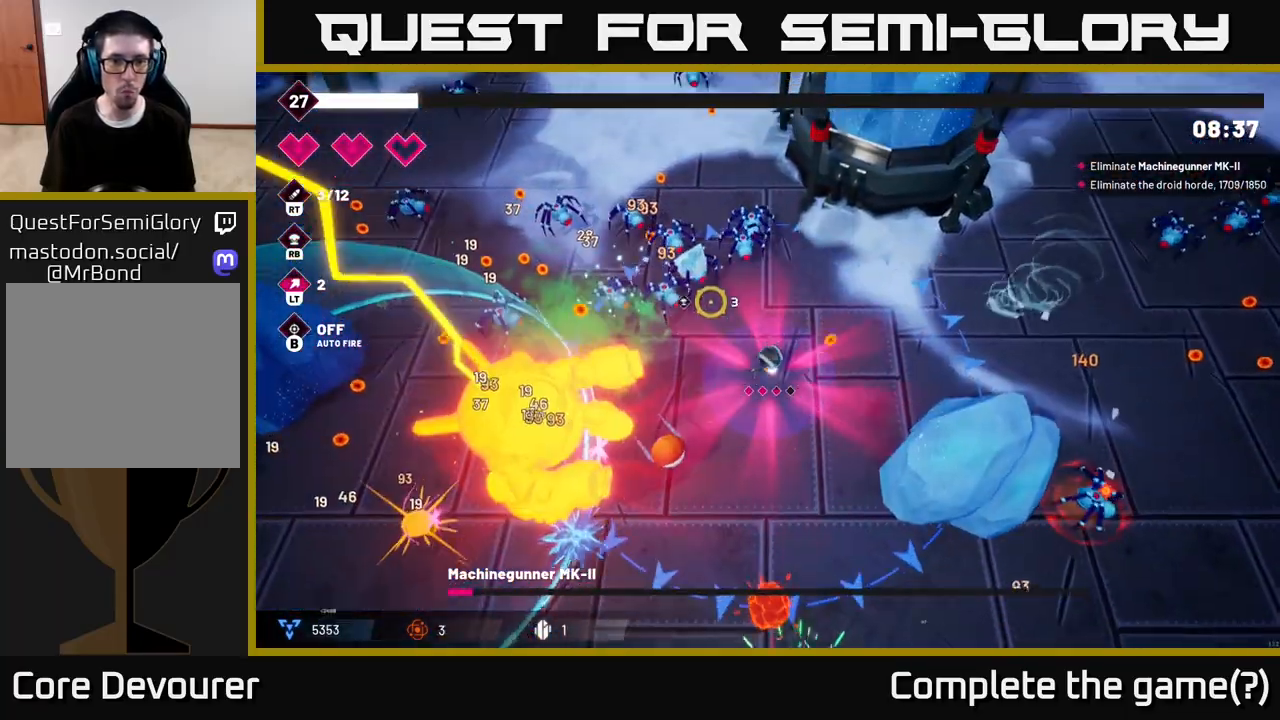
{"buttons": ["R2"], "left_stick": "up", "right_stick": "left", "events": [[350, "left_stick", "up"], [400, "right_stick", "left"]]}
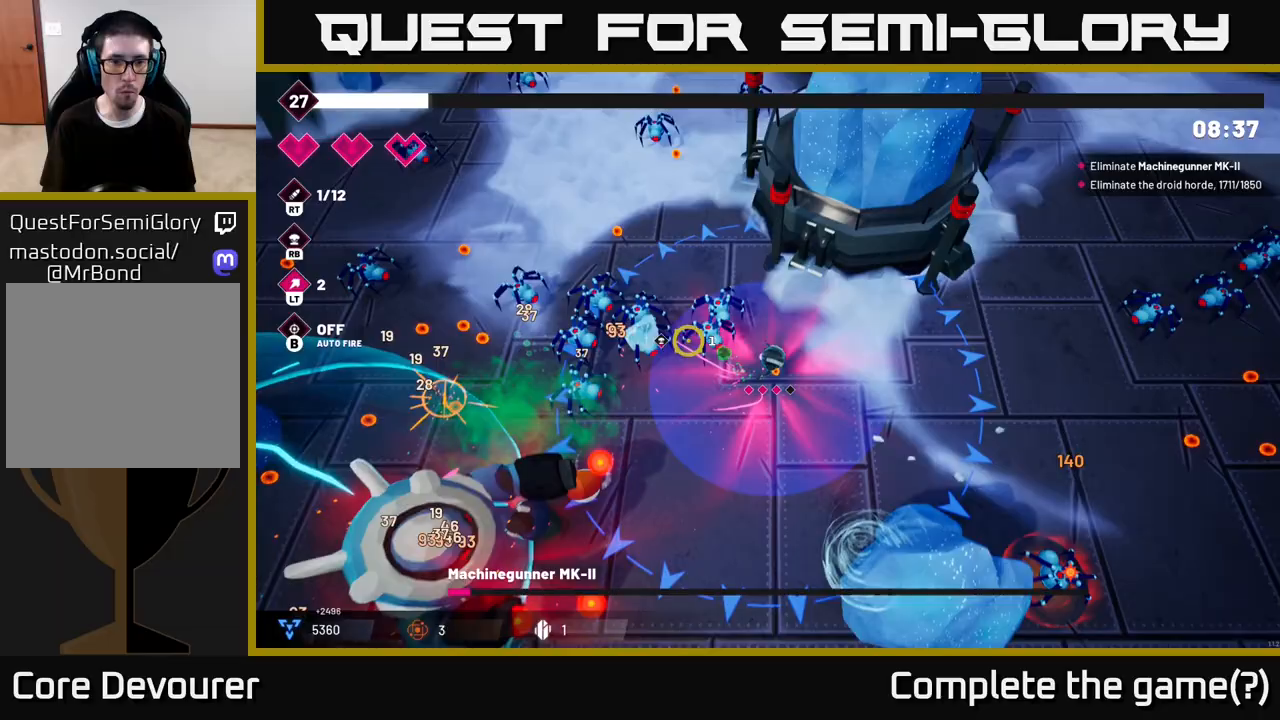
{"buttons": ["R2"], "left_stick": "up-left", "right_stick": "down-left", "events": [[200, "left_stick", "up-right"], [333, "right_stick", "down-left"], [433, "left_stick", "up-left"]]}
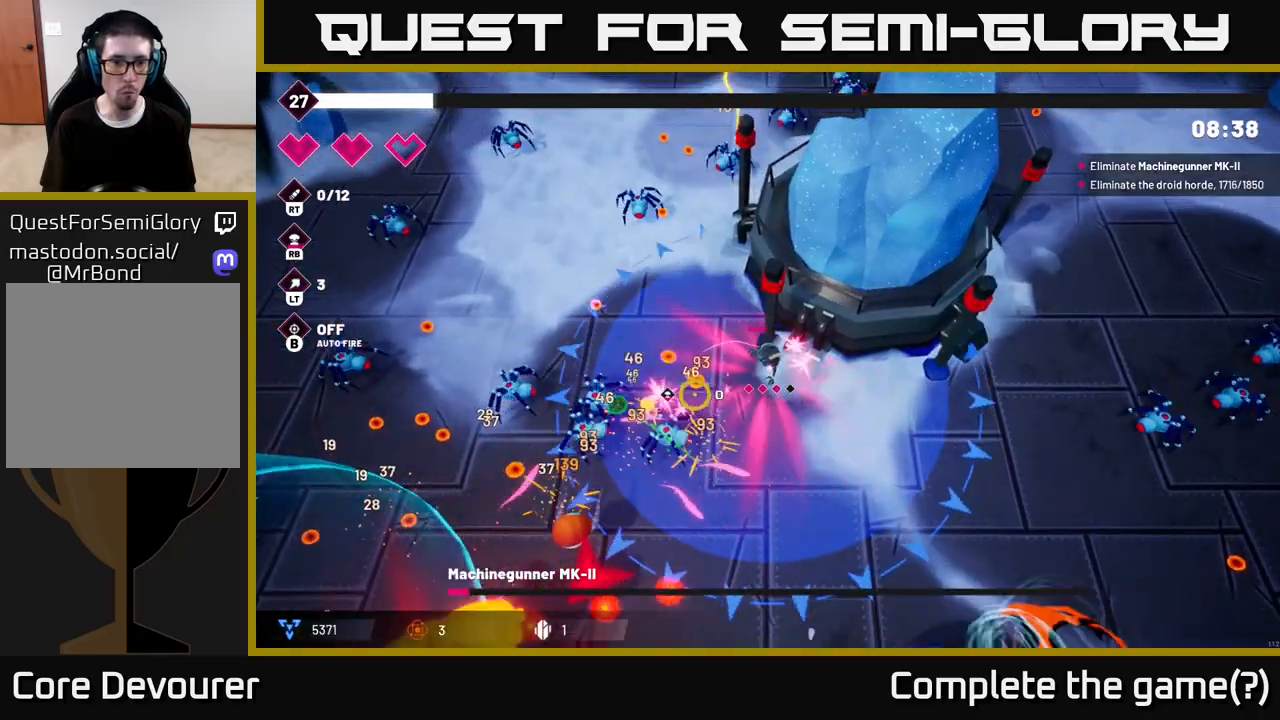
{"buttons": ["R2"], "left_stick": "left", "right_stick": "down-left", "events": [[117, "left_stick", "left"]]}
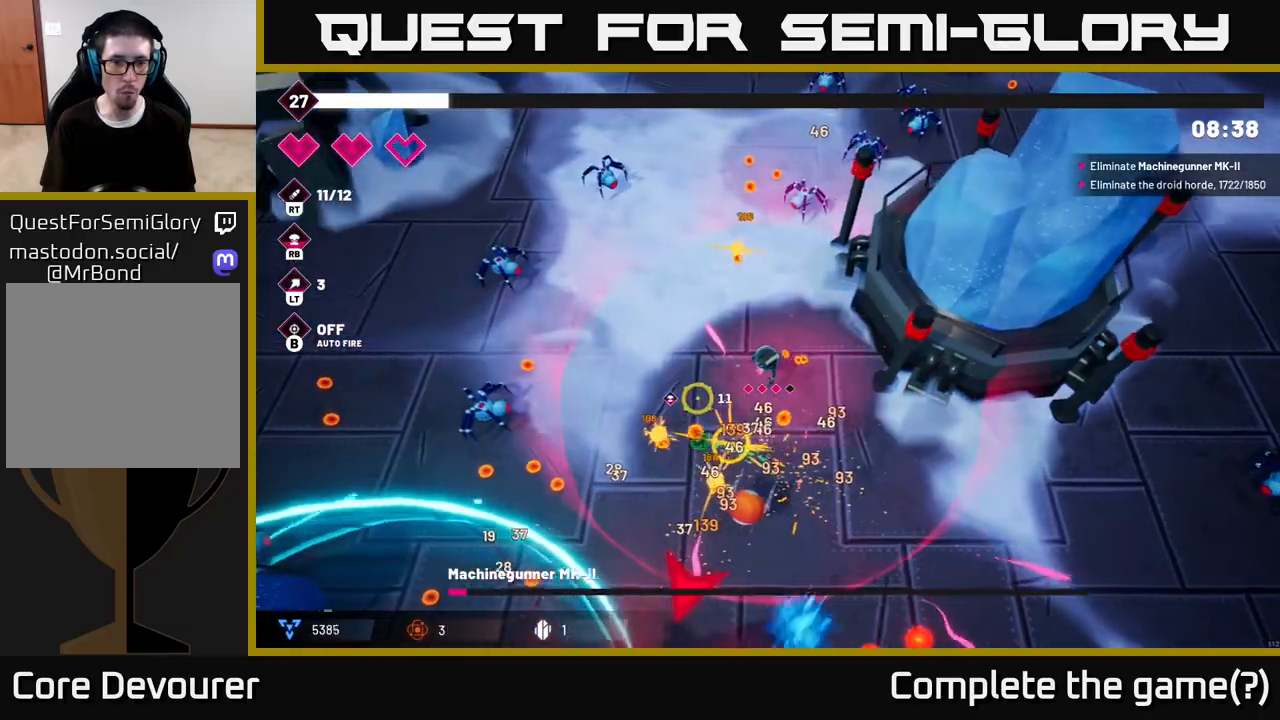
{"buttons": ["R2"], "left_stick": "down", "right_stick": "down-left", "events": [[333, "left_stick", "down-left"], [467, "left_stick", "down"]]}
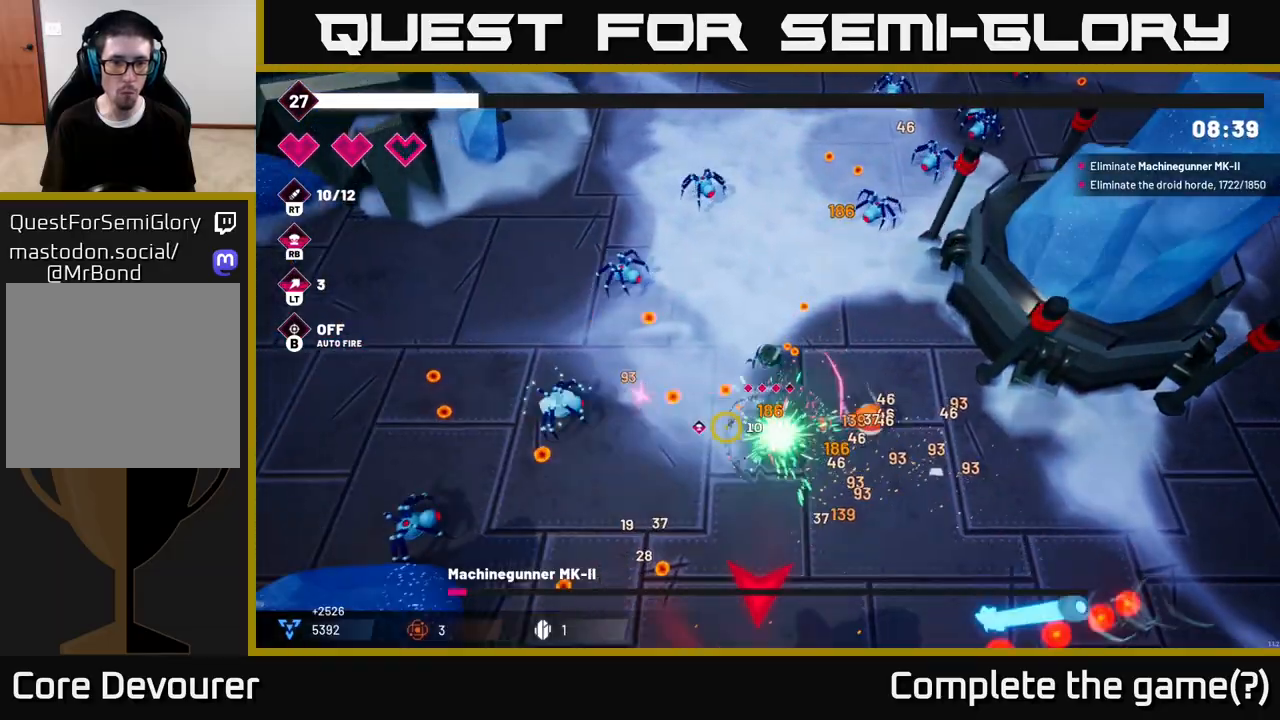
{"buttons": ["R2"], "left_stick": "down-left", "right_stick": "down", "events": [[250, "left_stick", "down-left"], [300, "right_stick", "down"]]}
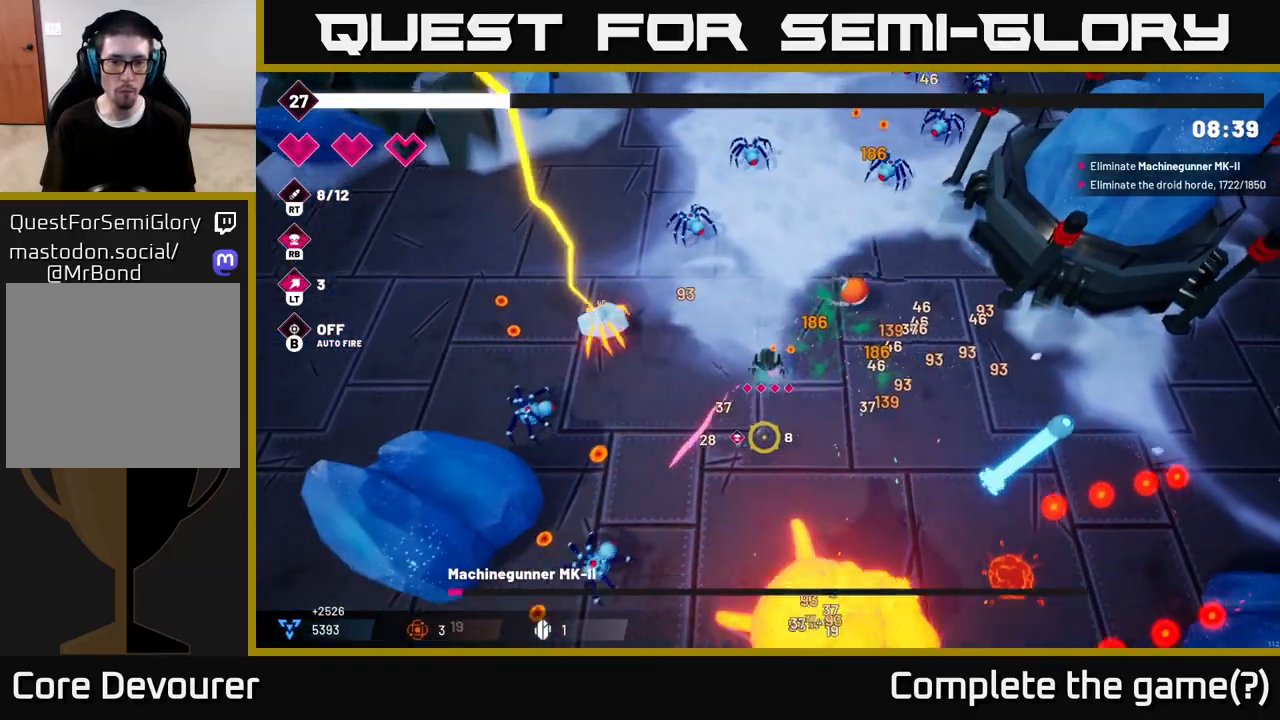
{"buttons": ["R2"], "left_stick": "down-left", "right_stick": "down", "events": [[150, "left_stick", "down"], [500, "left_stick", "down-left"]]}
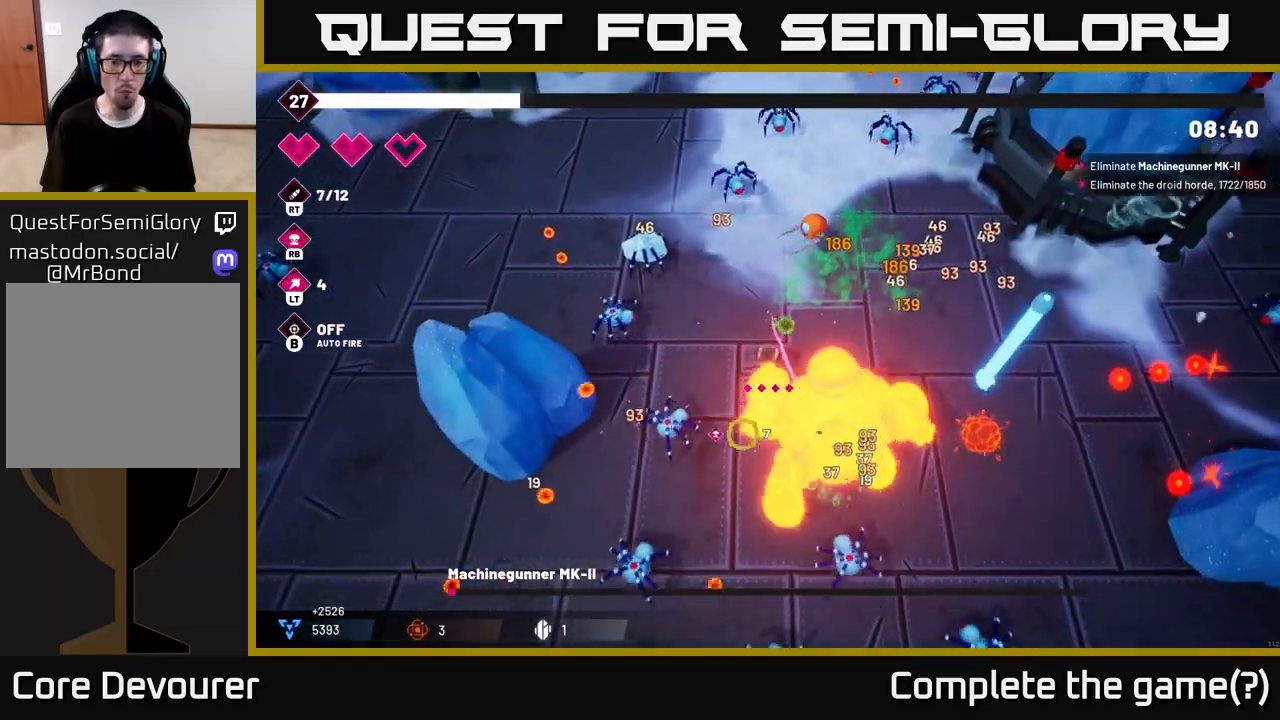
{"buttons": ["R2"], "left_stick": "up-right", "right_stick": "down", "events": [[17, "left_stick", "left"], [133, "left_stick", "up-left"], [333, "left_stick", "up-right"]]}
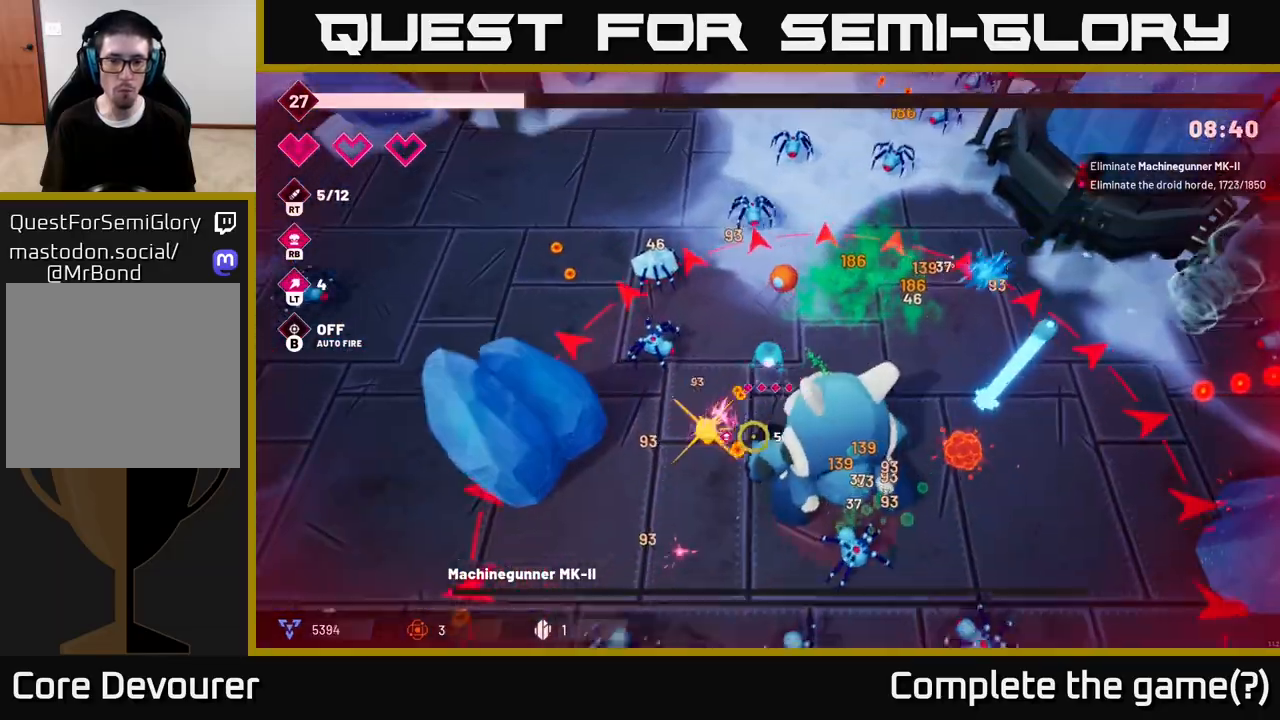
{"buttons": ["R2"], "left_stick": "up", "right_stick": "up-left", "events": [[367, "left_stick", "up"], [400, "right_stick", "left"], [450, "right_stick", "up-left"]]}
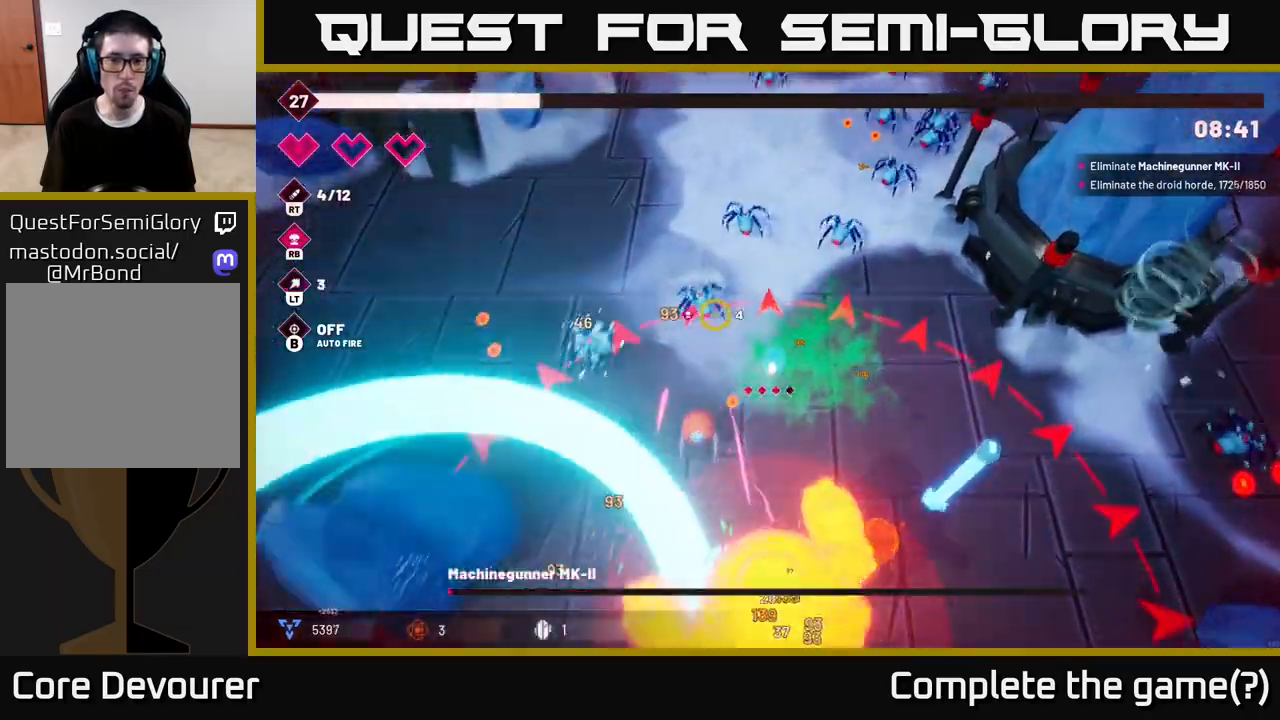
{"buttons": ["L2", "R2"], "left_stick": "up", "right_stick": "up", "events": [[17, "L2", "down"], [33, "right_stick", "up"], [167, "L2", "up"], [217, "left_stick", "up-left"], [367, "L2", "down"], [367, "left_stick", "up"]]}
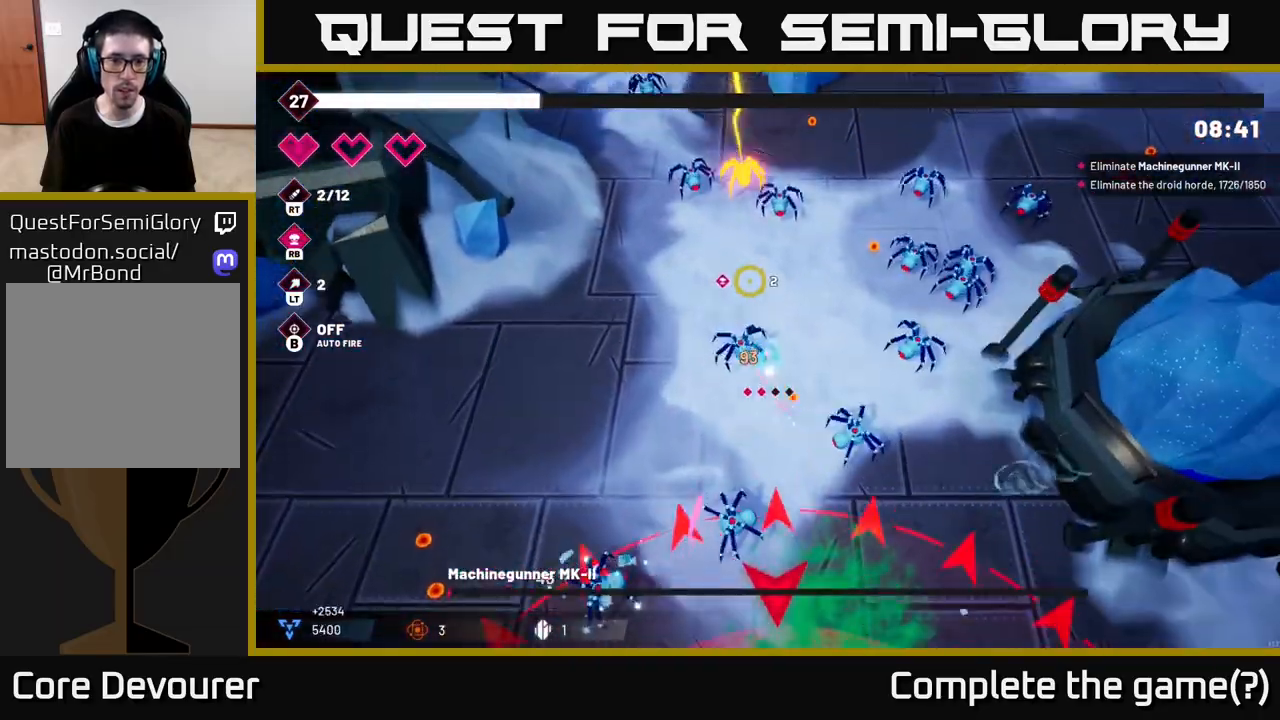
{"buttons": ["R2"], "left_stick": "left", "right_stick": "right", "events": [[33, "L2", "up"], [150, "right_stick", "left"], [217, "left_stick", "left"], [250, "right_stick", "right"]]}